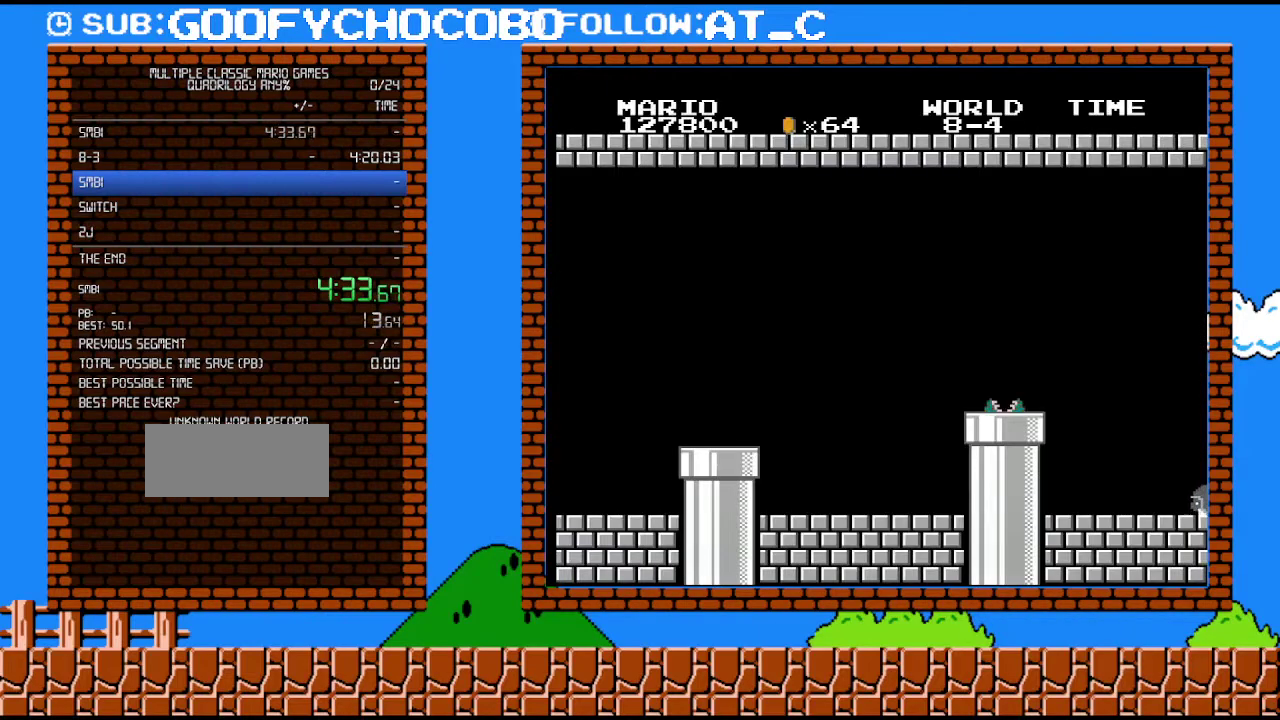
Gameplay with a controller (Nintendo layout); each line is a JSON object with the inputs held at the frame after it. "events" lists button and stick changes between this image and that frame as [ms after this image, input, new state], when the widget could be followed in between. Not read: L3 R3.
{"buttons": ["B", "DPAD_RIGHT"], "events": [[400, "B", "down"], [467, "DPAD_RIGHT", "down"]]}
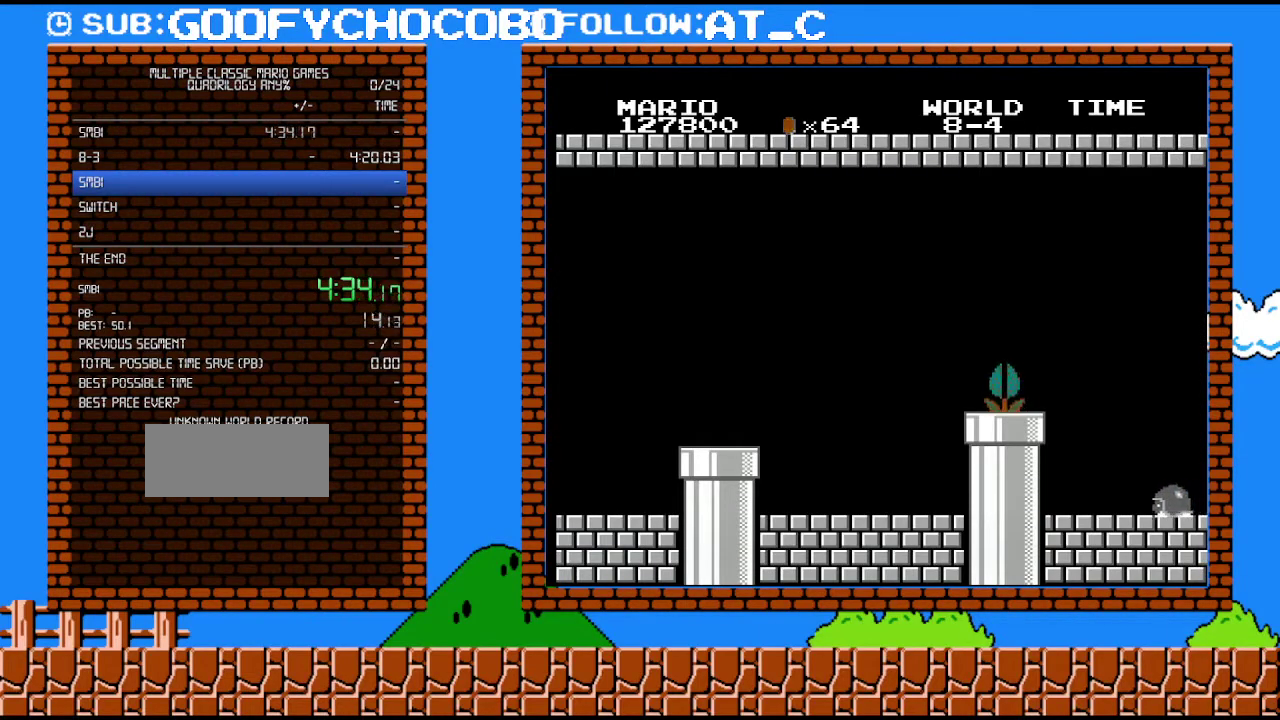
{"buttons": ["DPAD_RIGHT"], "events": [[333, "B", "up"]]}
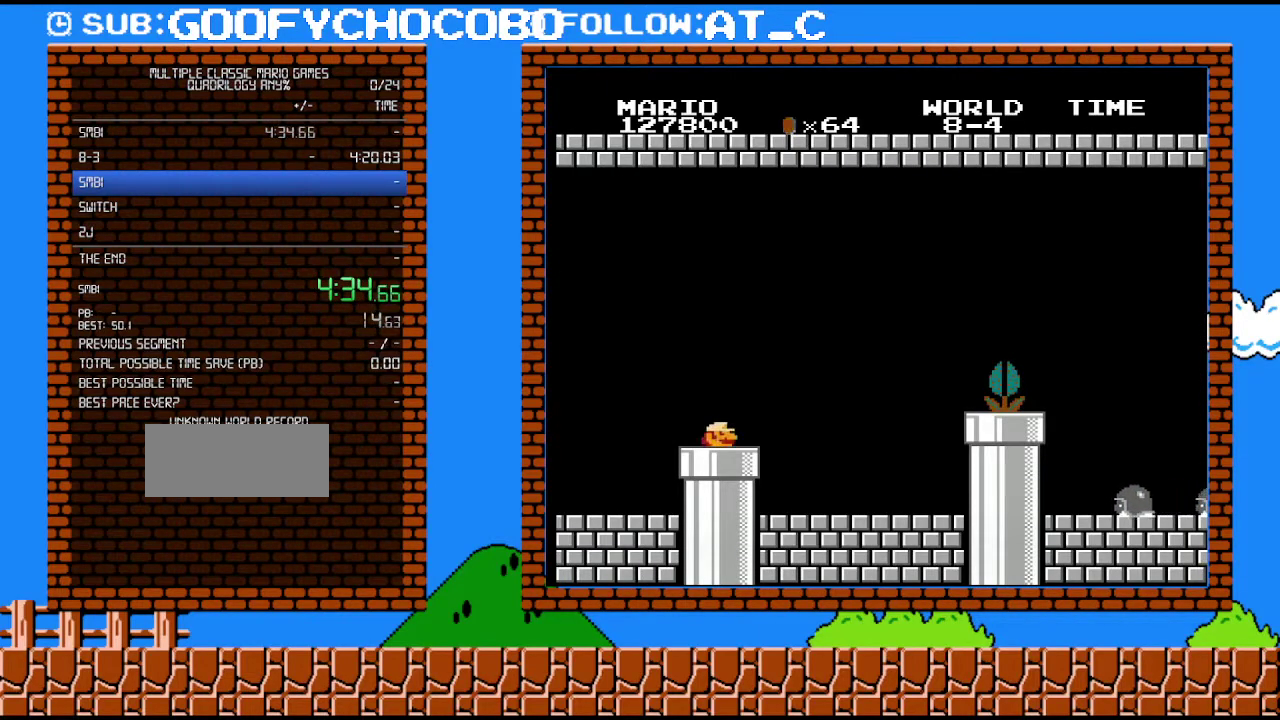
{"buttons": ["DPAD_RIGHT"], "events": []}
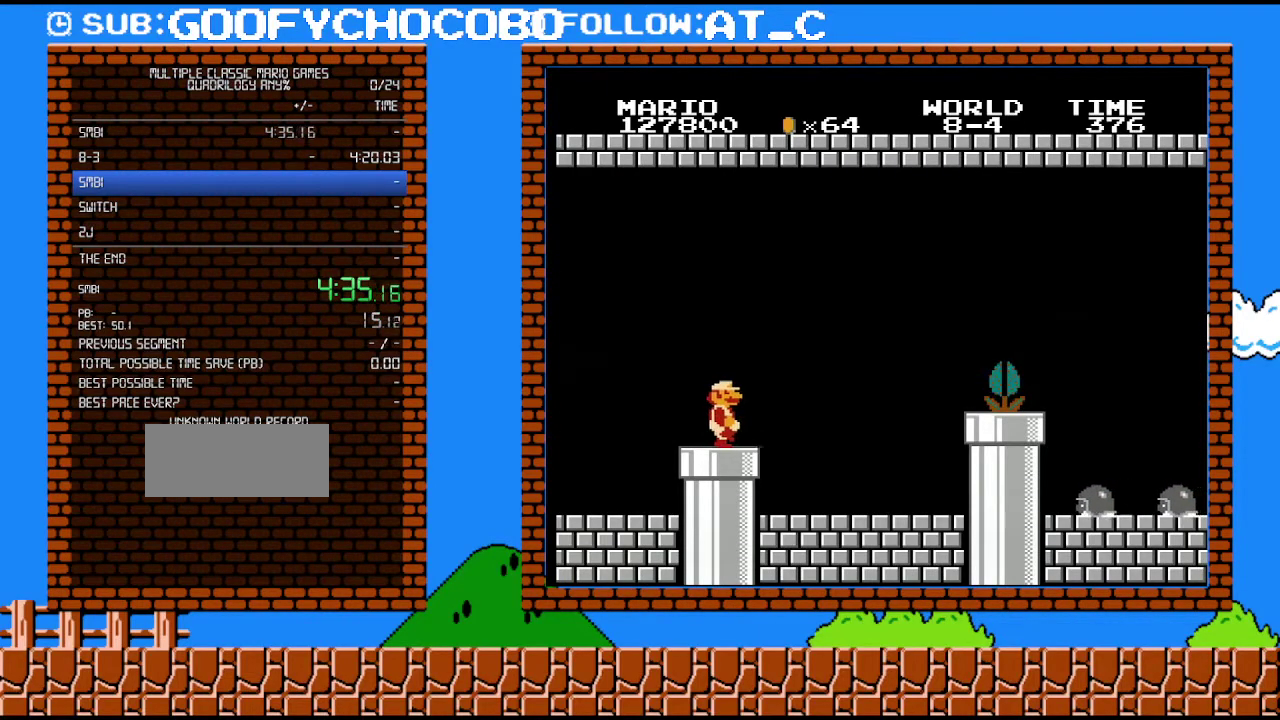
{"buttons": ["DPAD_RIGHT"], "events": []}
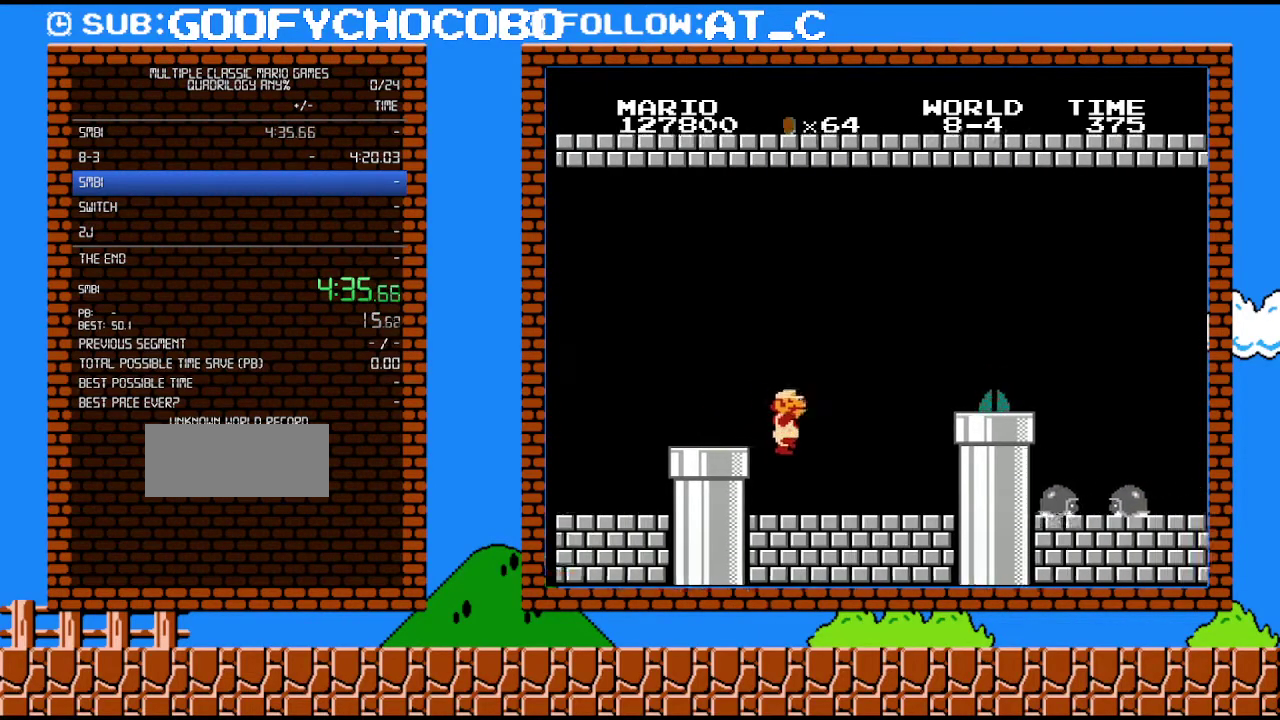
{"buttons": ["B", "DPAD_RIGHT"], "events": [[217, "B", "down"]]}
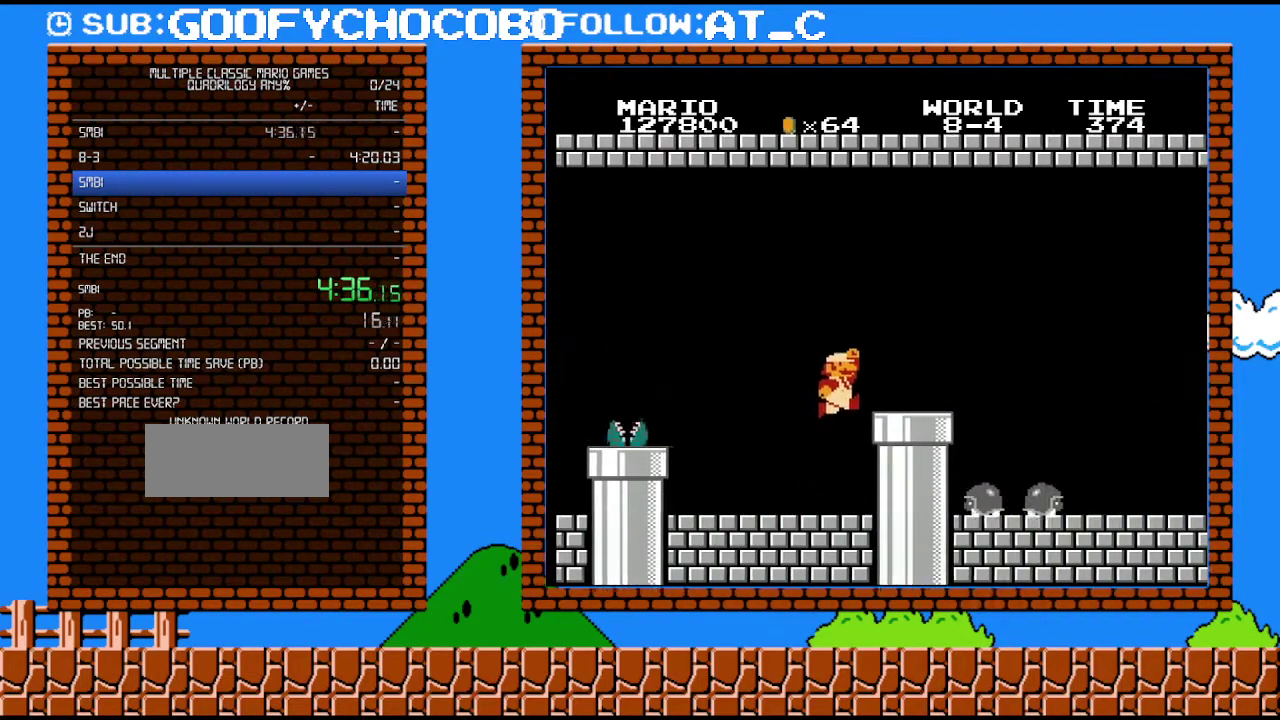
{"buttons": ["A", "B", "DPAD_RIGHT"], "events": [[50, "A", "down"], [183, "A", "up"], [433, "A", "down"]]}
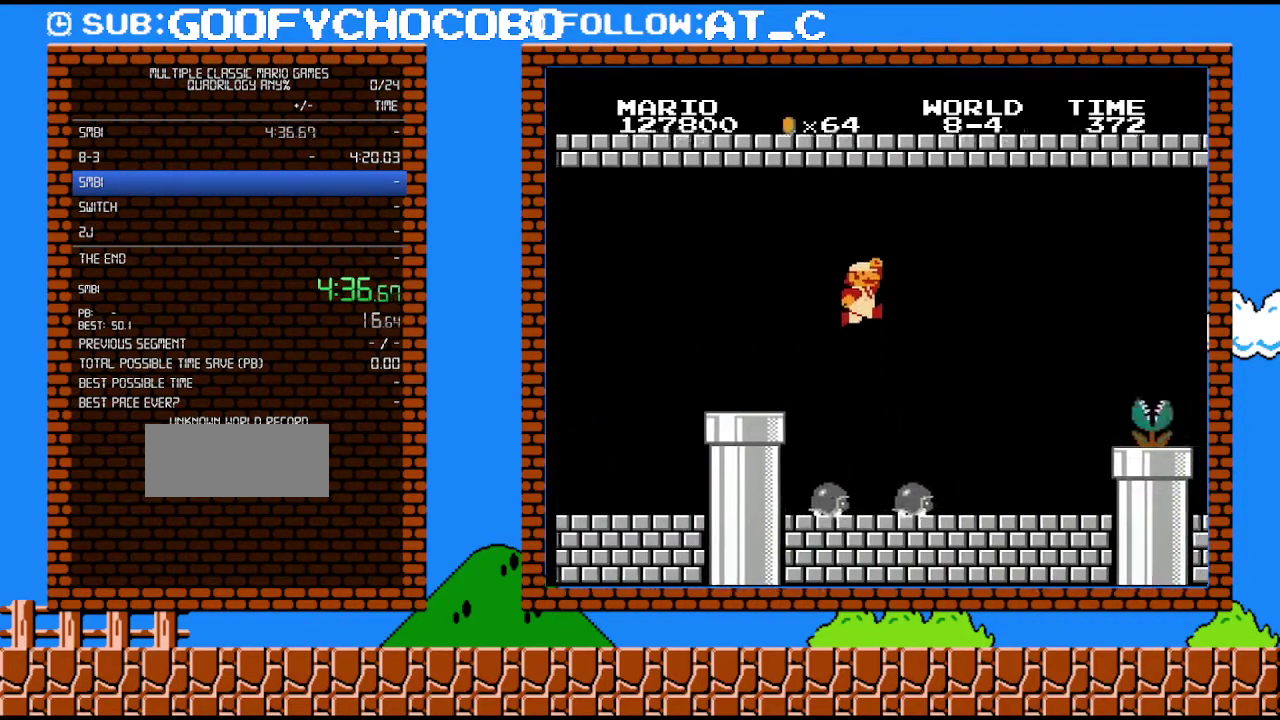
{"buttons": ["B", "DPAD_RIGHT"], "events": [[33, "A", "up"]]}
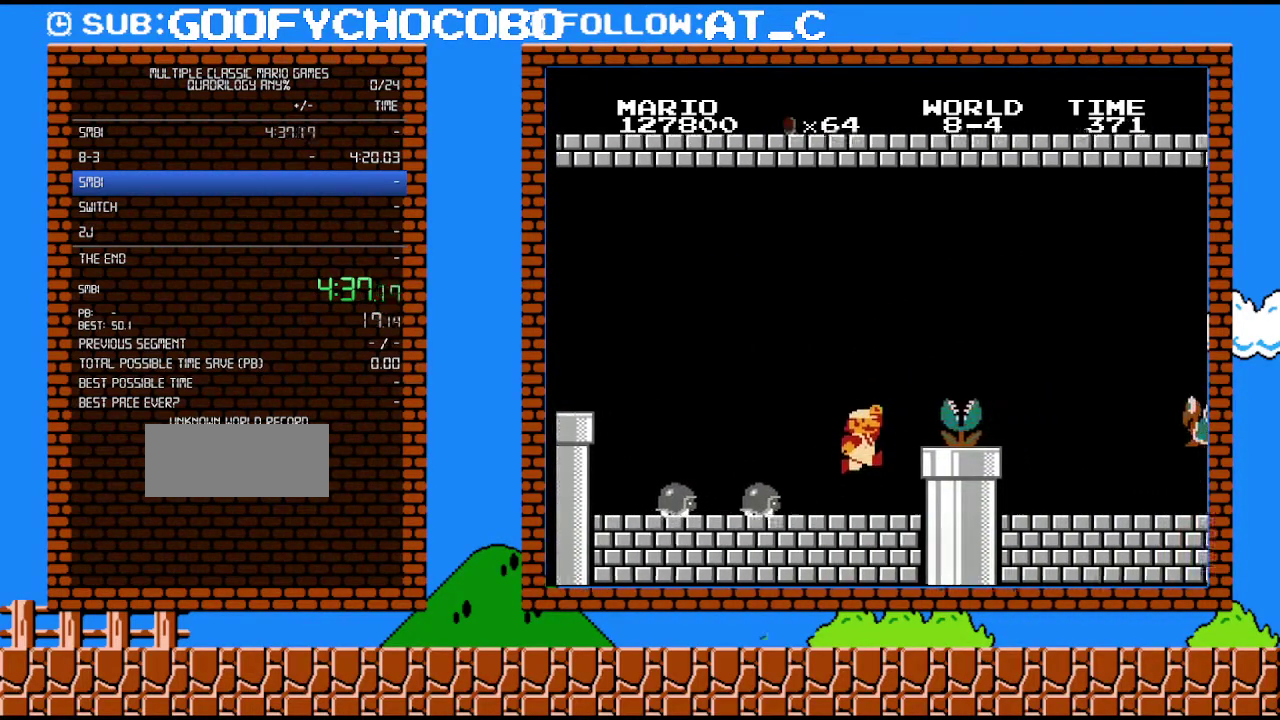
{"buttons": ["B", "DPAD_RIGHT"], "events": [[150, "A", "down"], [400, "A", "up"]]}
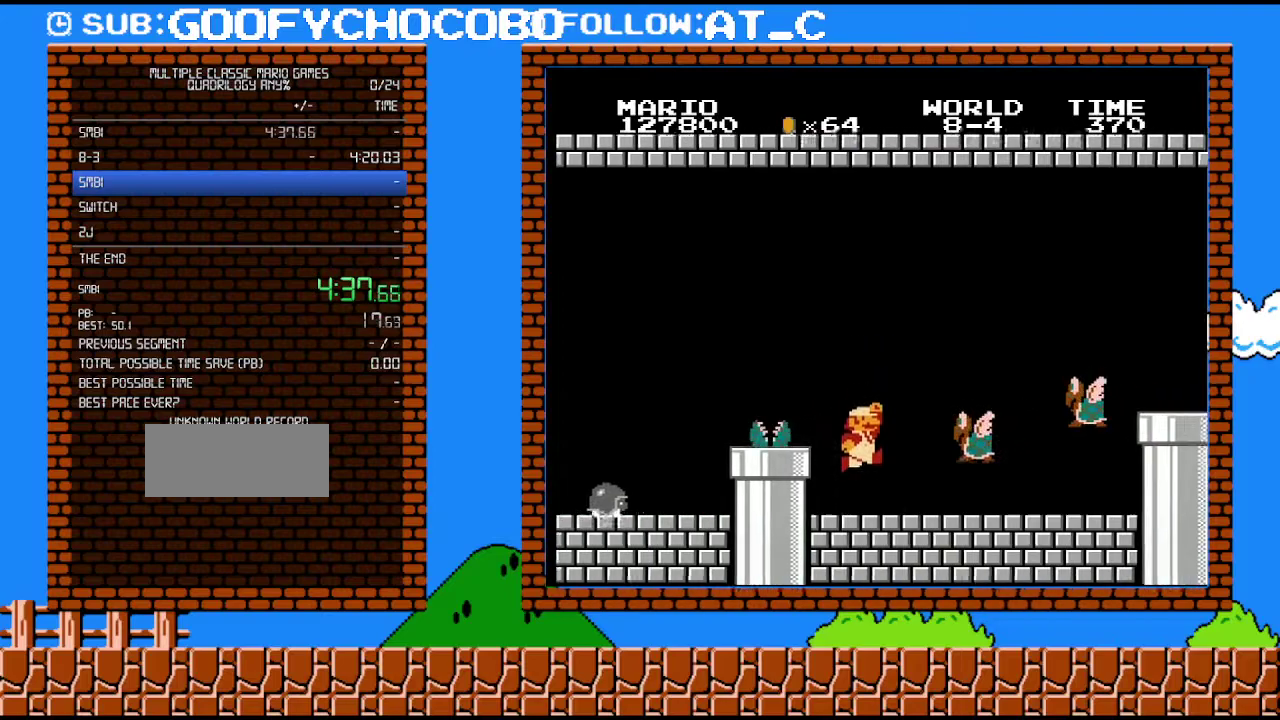
{"buttons": ["A", "B", "DPAD_RIGHT"], "events": [[333, "A", "down"]]}
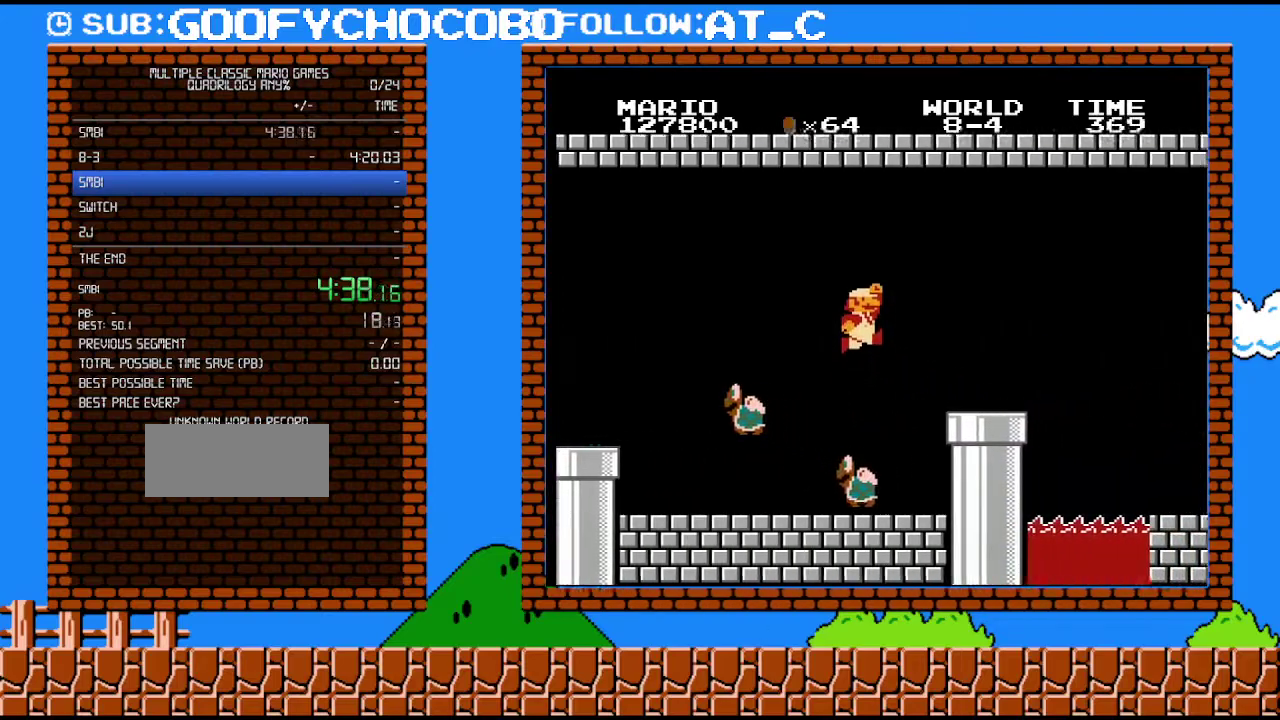
{"buttons": ["B", "DPAD_RIGHT"], "events": [[367, "A", "up"]]}
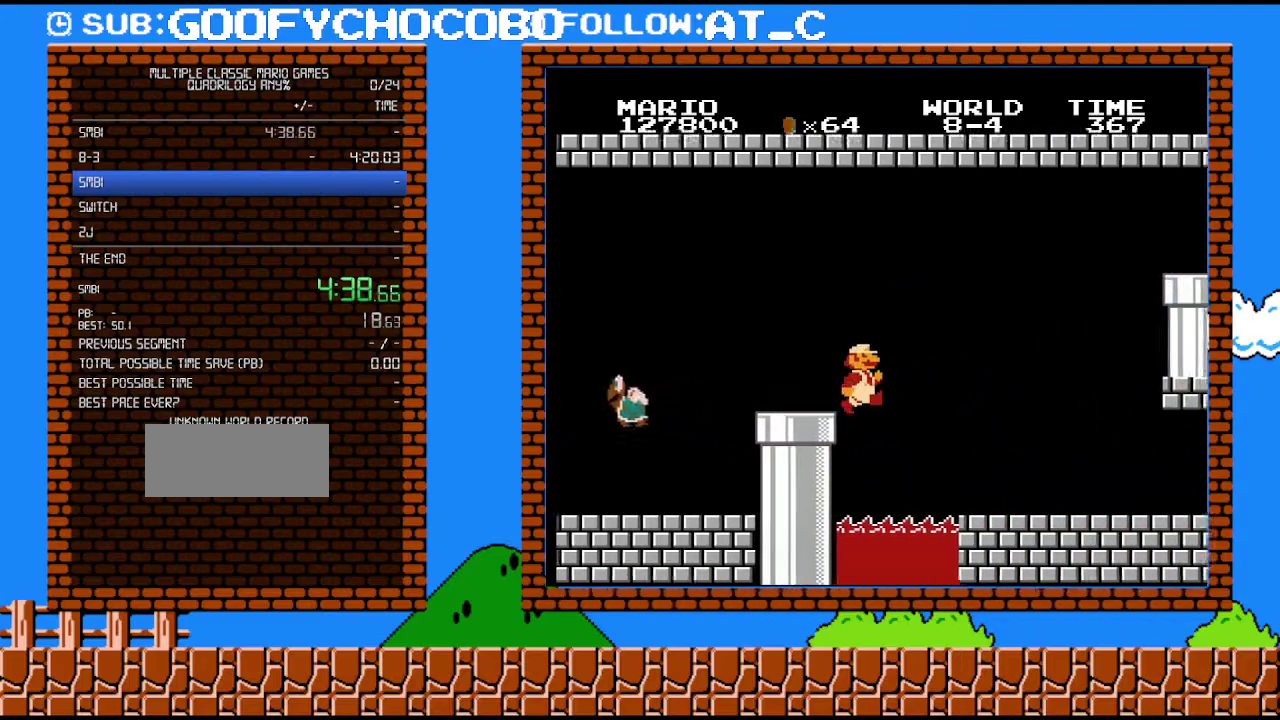
{"buttons": ["B", "DPAD_RIGHT"], "events": []}
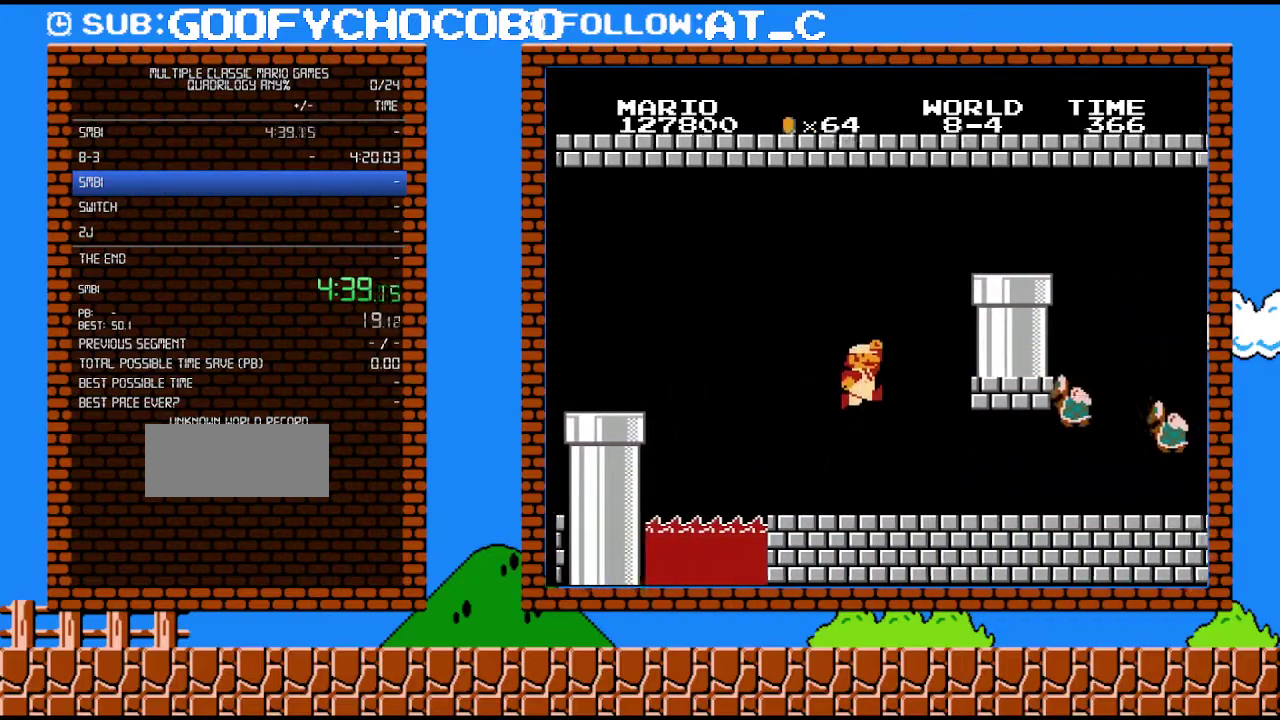
{"buttons": ["B", "DPAD_UP", "DPAD_RIGHT"], "events": [[17, "A", "down"], [300, "DPAD_UP", "down"], [433, "A", "up"]]}
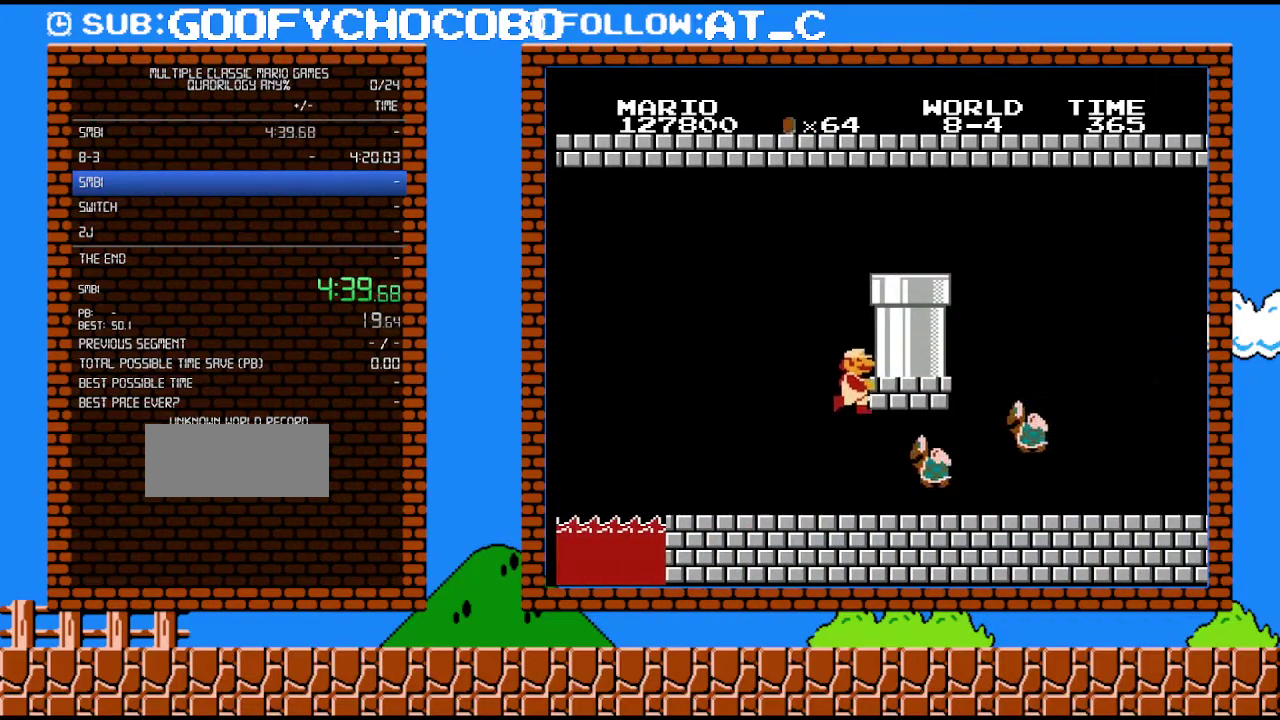
{"buttons": ["DPAD_LEFT"], "events": [[17, "A", "down"], [150, "A", "up"], [300, "DPAD_RIGHT", "up"], [333, "DPAD_LEFT", "down"], [333, "DPAD_UP", "up"], [500, "B", "up"]]}
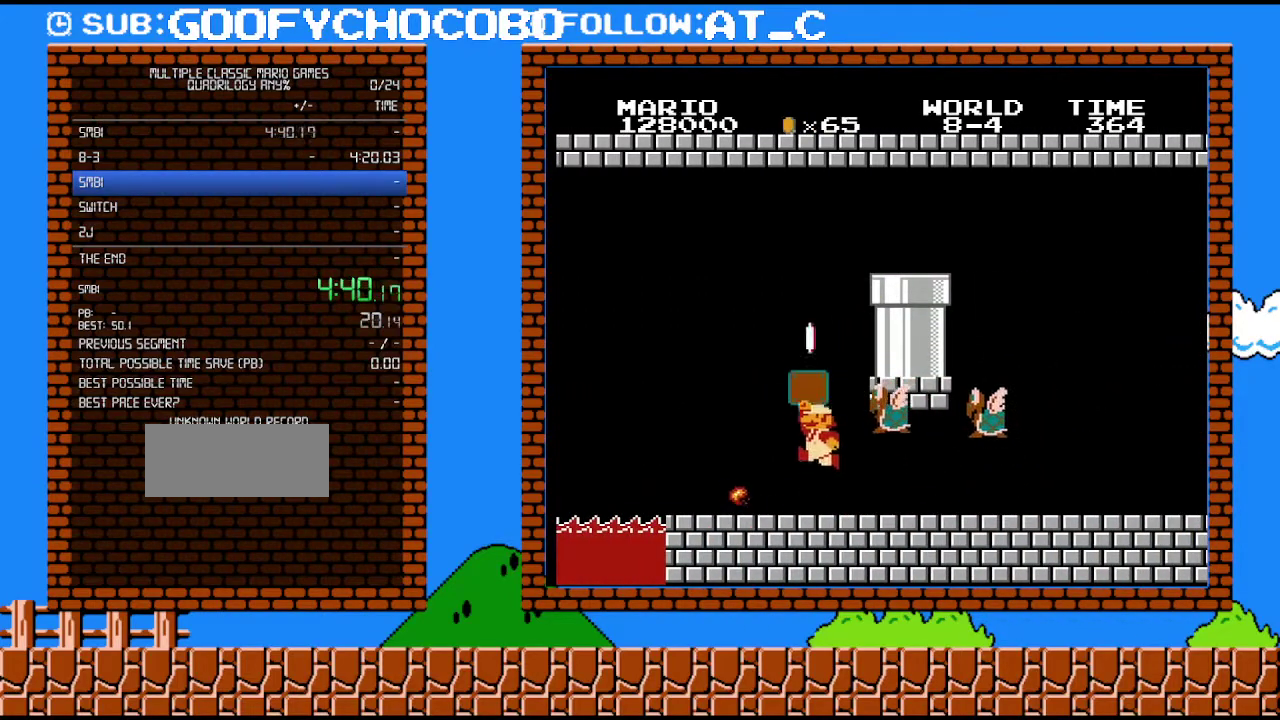
{"buttons": ["DPAD_RIGHT"], "events": [[83, "B", "down"], [117, "A", "down"], [150, "B", "up"], [283, "A", "up"], [283, "DPAD_LEFT", "up"], [467, "DPAD_RIGHT", "down"]]}
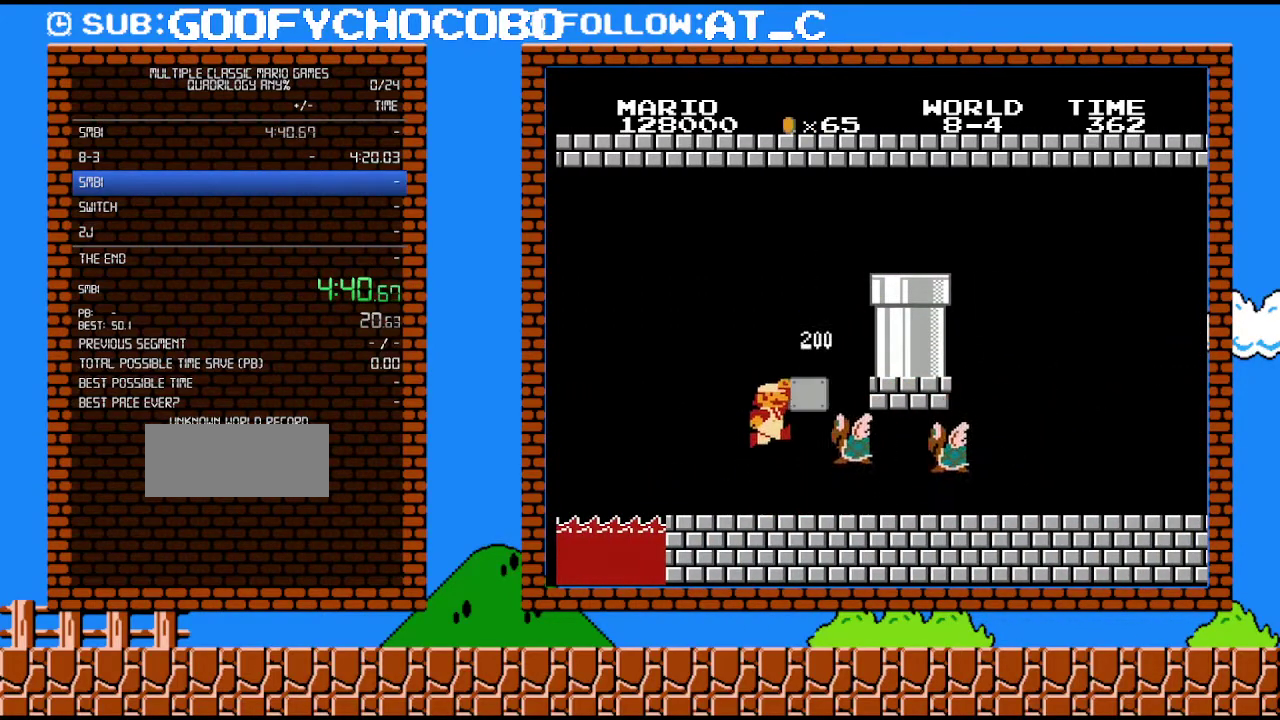
{"buttons": ["A", "DPAD_RIGHT"], "events": [[50, "DPAD_UP", "down"], [83, "A", "down"], [183, "DPAD_UP", "up"], [333, "DPAD_UP", "down"], [467, "DPAD_UP", "up"]]}
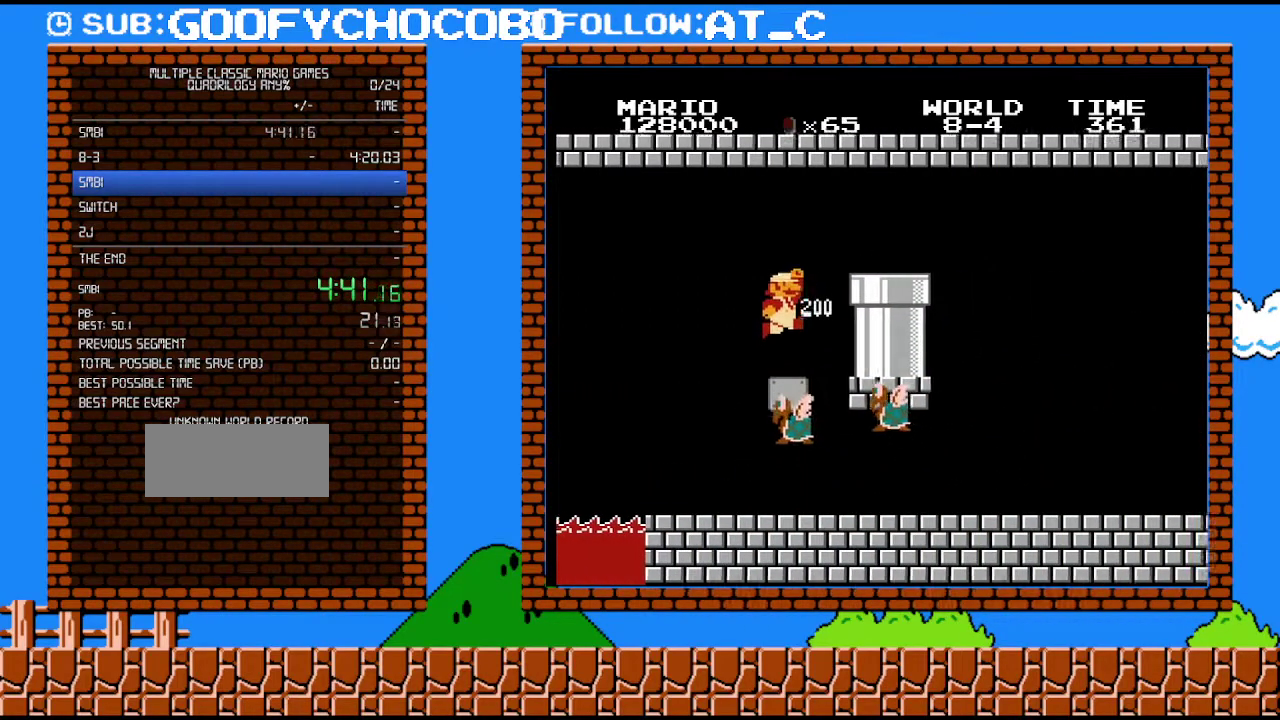
{"buttons": ["A", "DPAD_RIGHT"], "events": [[33, "A", "up"], [150, "A", "down"]]}
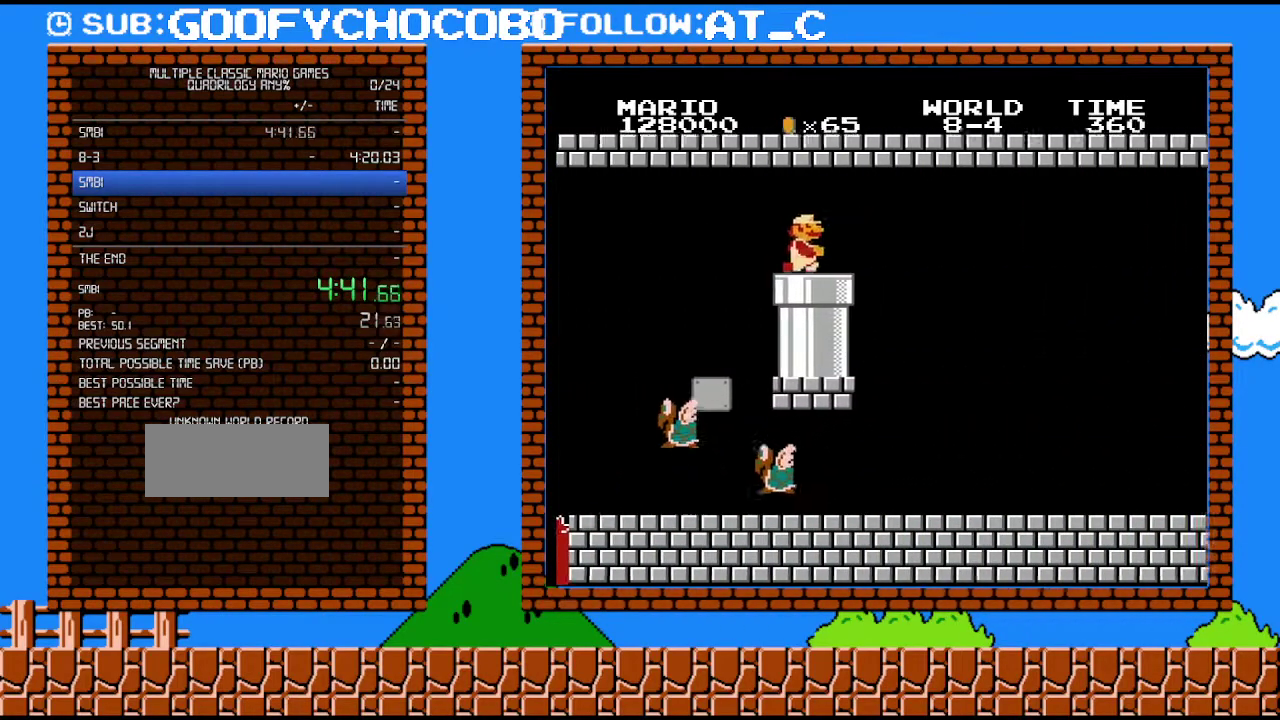
{"buttons": [], "events": [[17, "A", "up"], [83, "DPAD_DOWN", "down"], [83, "DPAD_RIGHT", "up"], [467, "DPAD_DOWN", "up"]]}
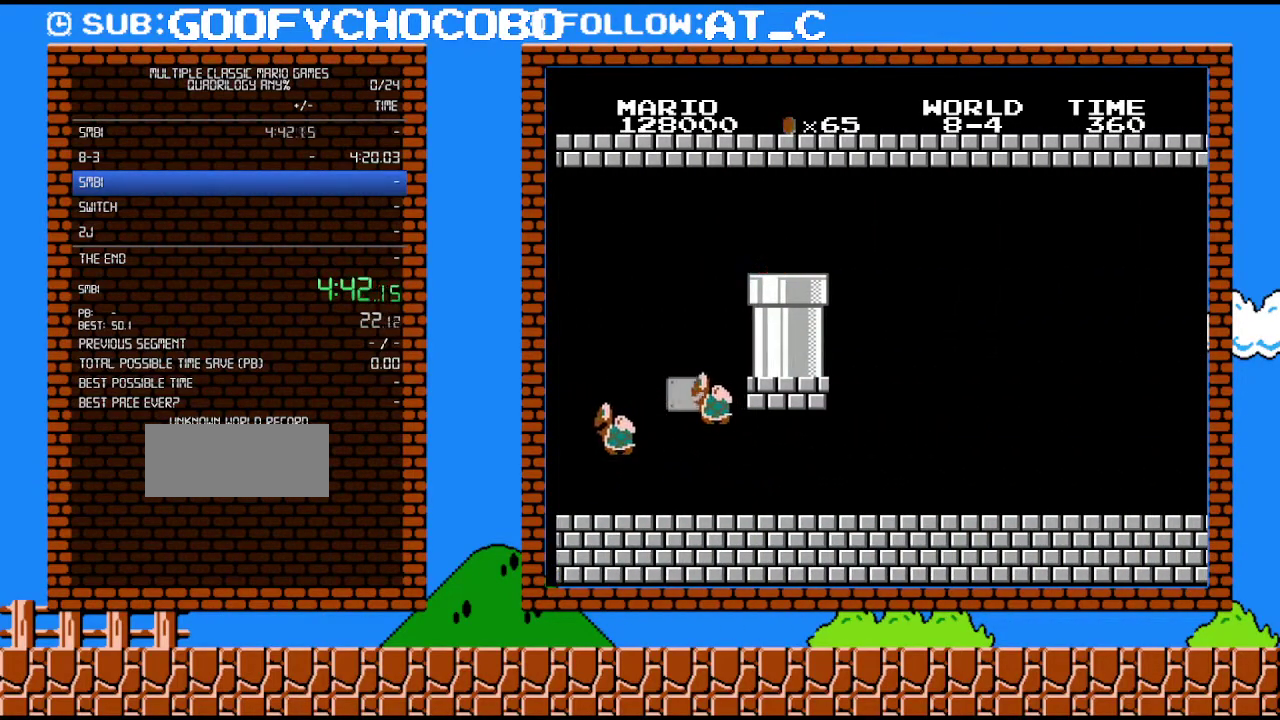
{"buttons": [], "events": []}
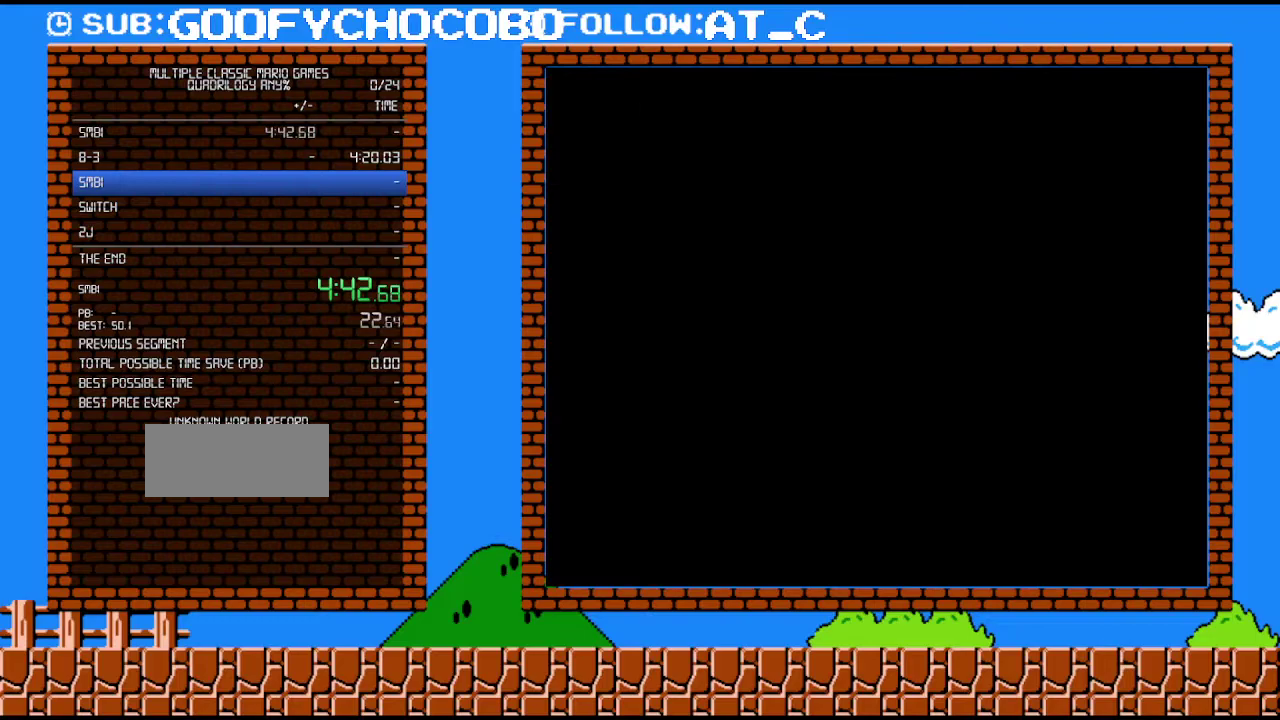
{"buttons": [], "events": []}
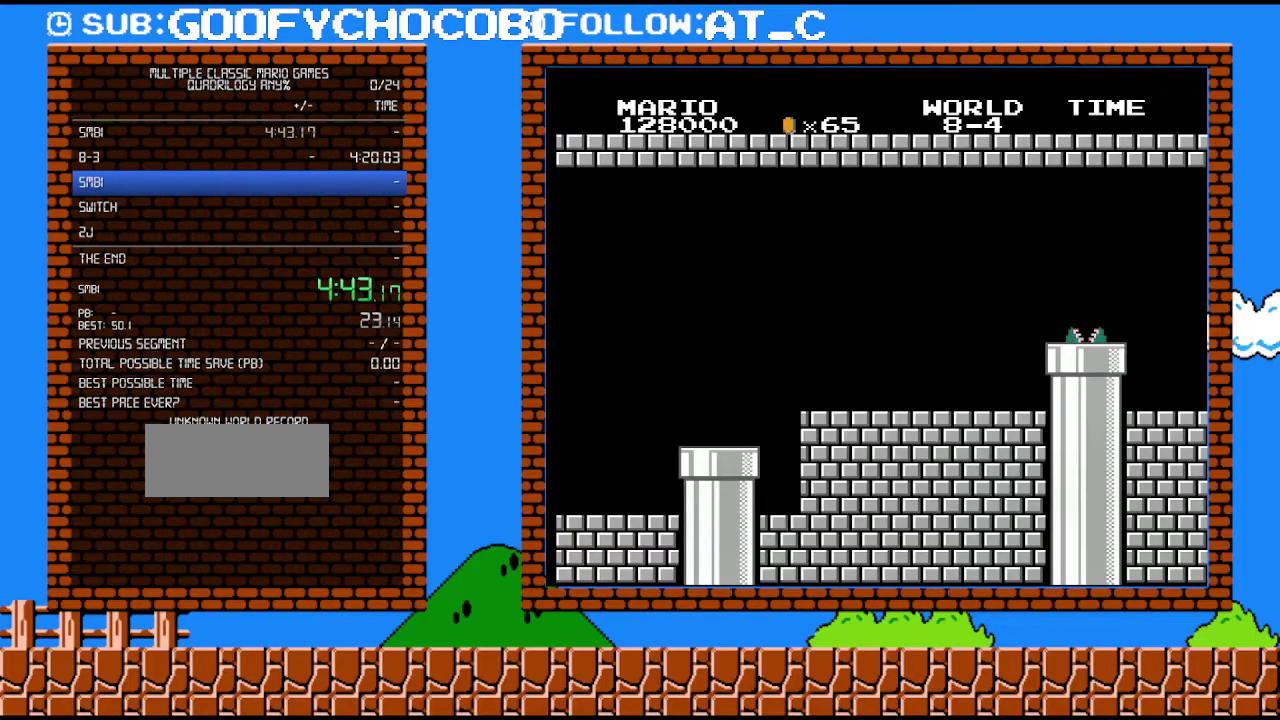
{"buttons": ["DPAD_RIGHT"], "events": [[400, "DPAD_RIGHT", "down"]]}
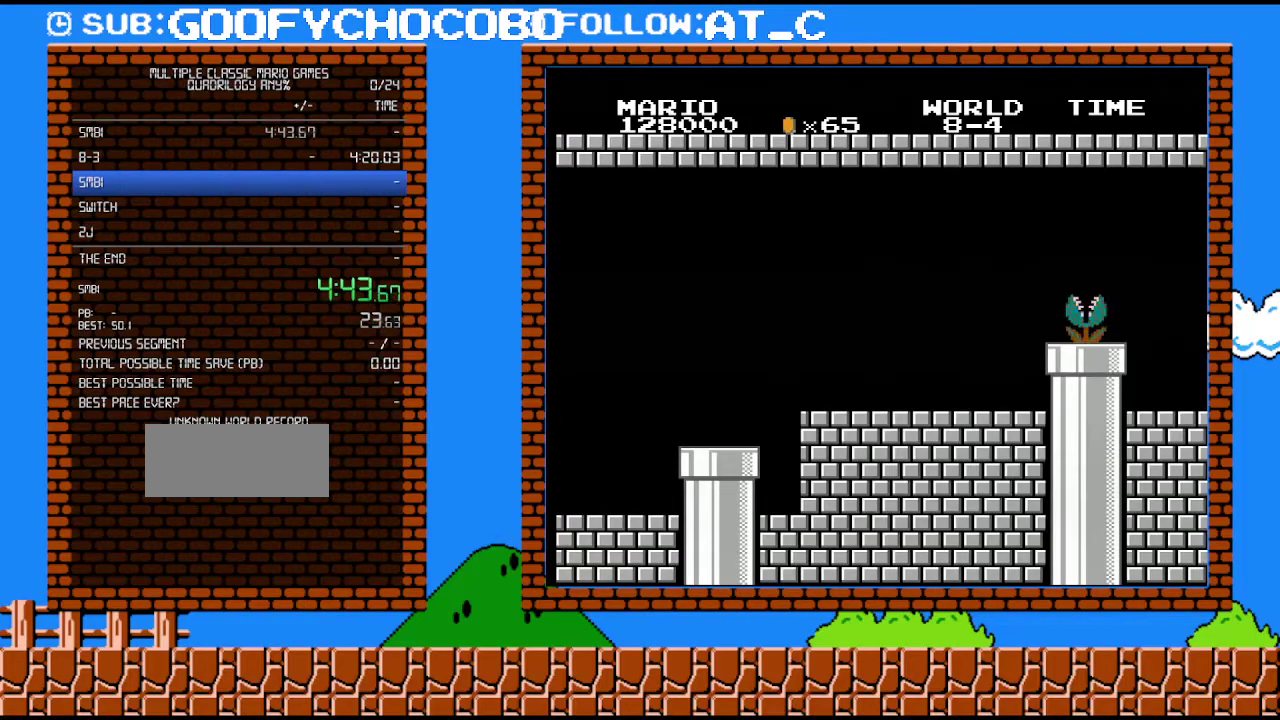
{"buttons": ["A", "DPAD_RIGHT"], "events": [[267, "A", "down"], [400, "A", "up"], [467, "A", "down"]]}
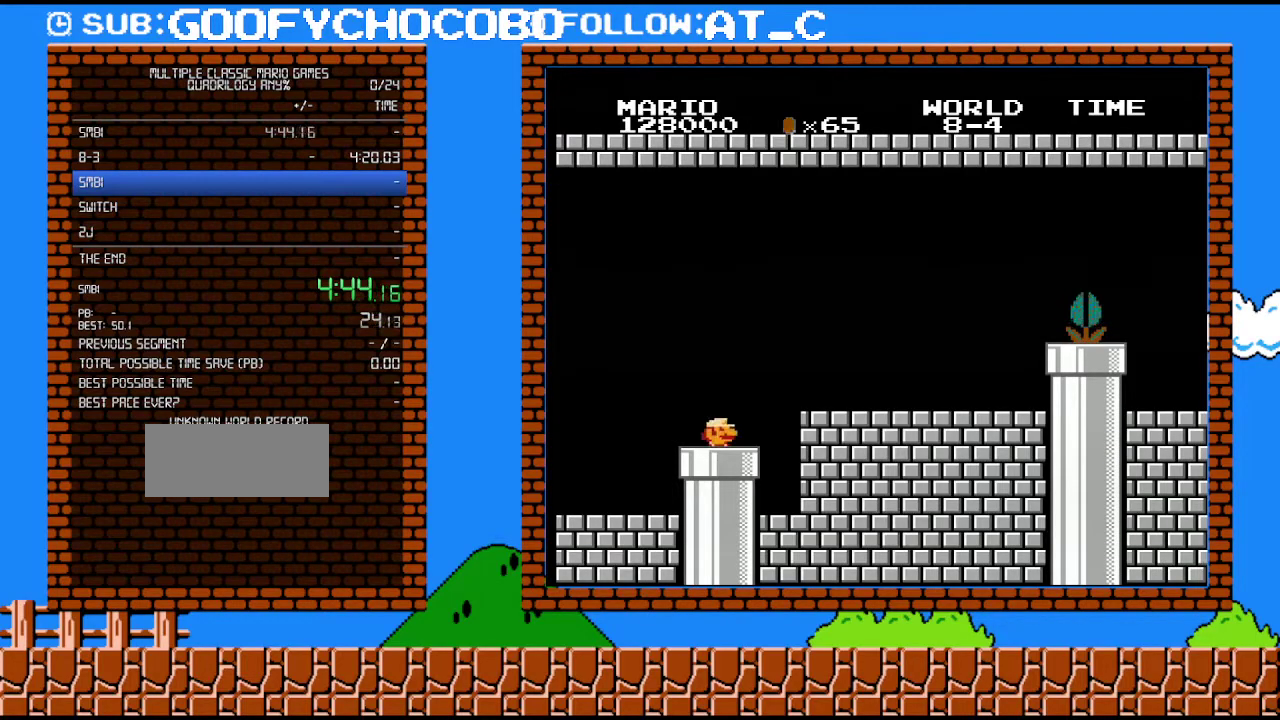
{"buttons": ["A", "B", "DPAD_RIGHT"], "events": [[17, "A", "up"], [83, "A", "down"], [150, "A", "up"], [217, "A", "down"], [300, "A", "up"], [467, "B", "down"], [500, "A", "down"]]}
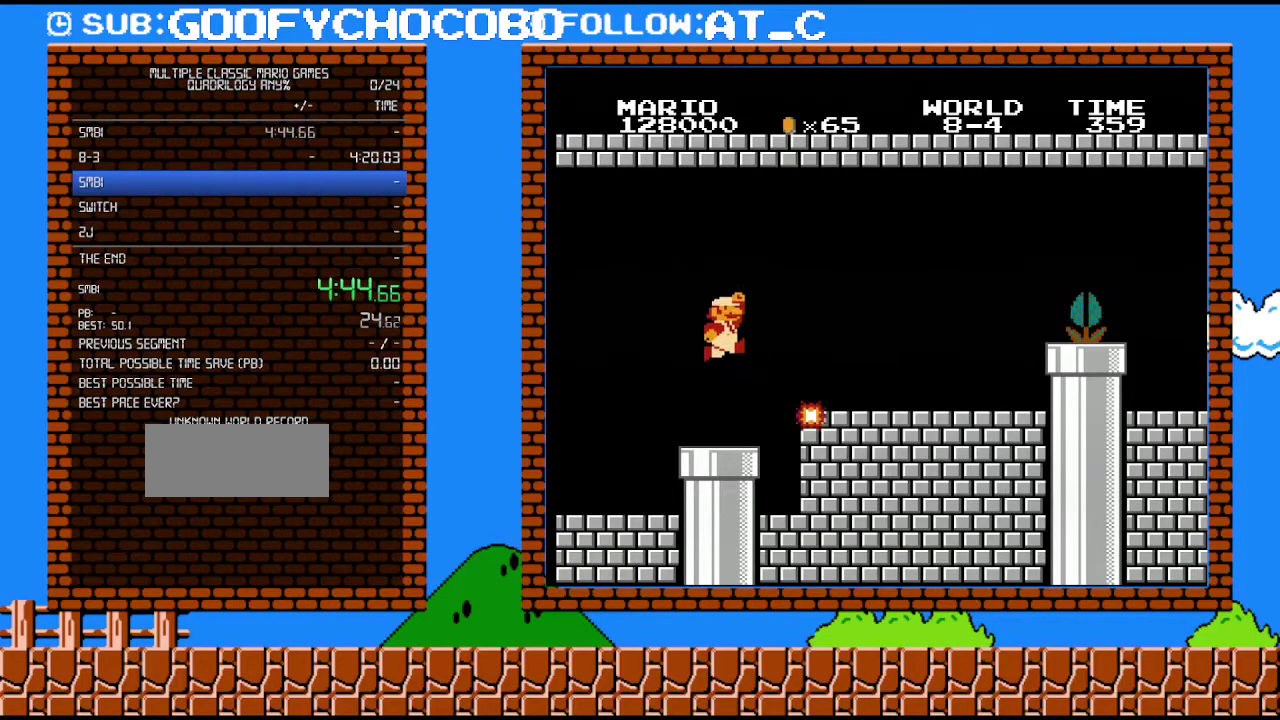
{"buttons": ["A", "B", "DPAD_RIGHT"], "events": []}
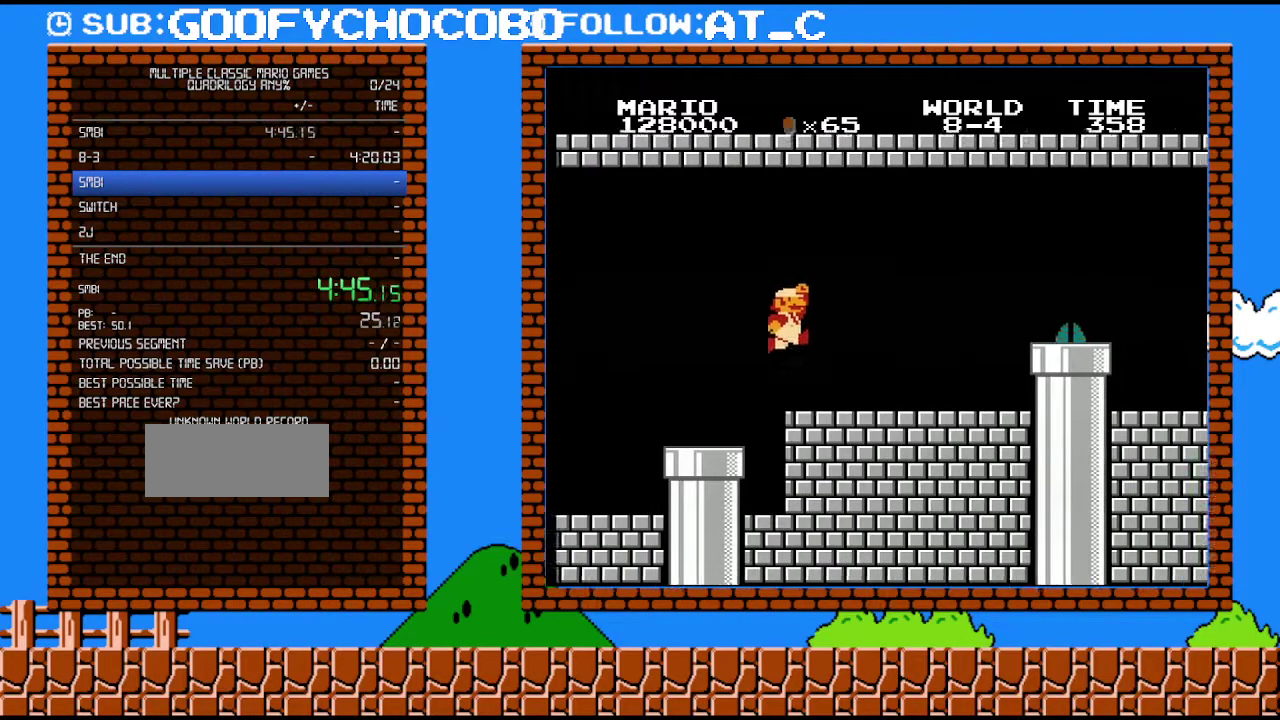
{"buttons": ["B", "DPAD_RIGHT"], "events": [[50, "A", "up"]]}
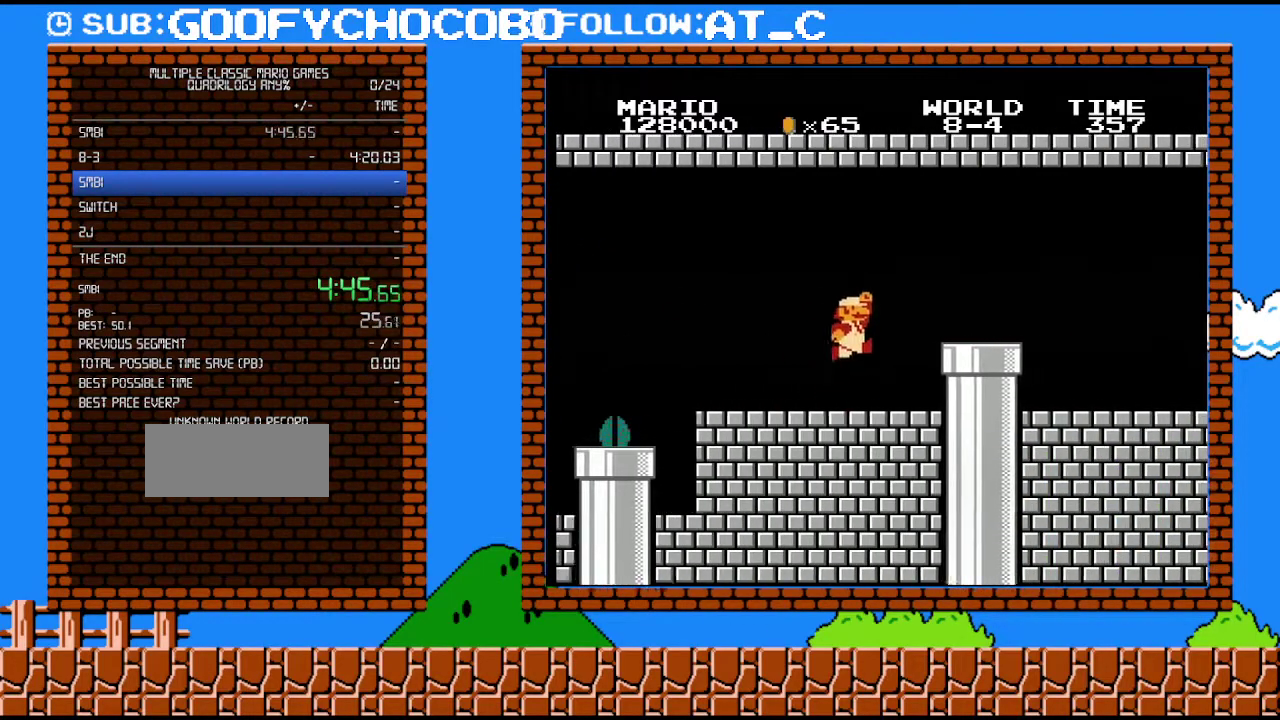
{"buttons": ["B", "DPAD_RIGHT"], "events": [[150, "A", "down"], [283, "A", "up"]]}